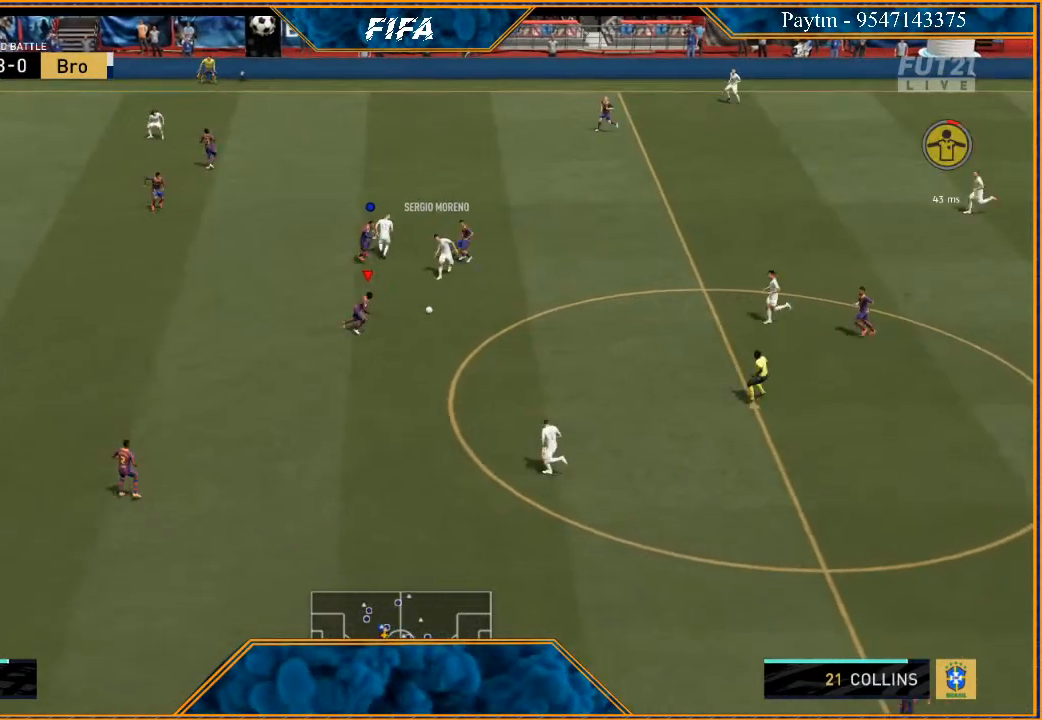
Gameplay with a controller (Xbox layout); each line is a JSON object with the inputs held at the frame after it. "events" lists button and stick changes between this image and that frame as [ms after this image, input, new state], when the widget could be followed in between.
{"buttons": ["R2"], "left_stick": "down", "right_stick": "center", "events": [[300, "left_stick", "down"]]}
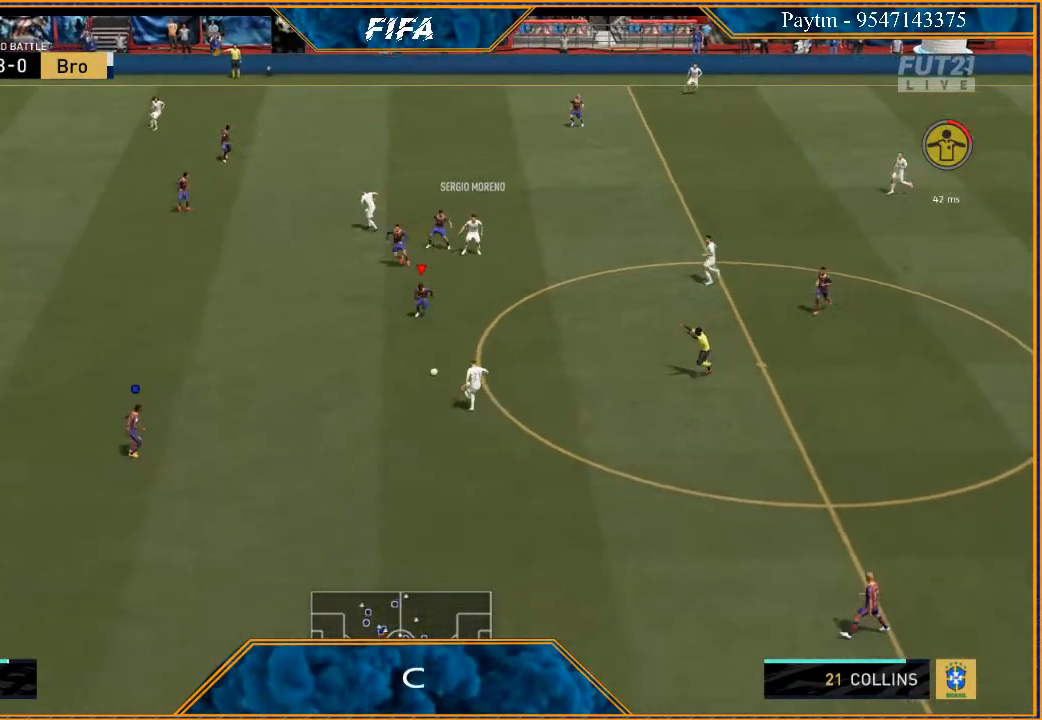
{"buttons": ["R2"], "left_stick": "down-left", "right_stick": "center", "events": [[67, "left_stick", "down-left"]]}
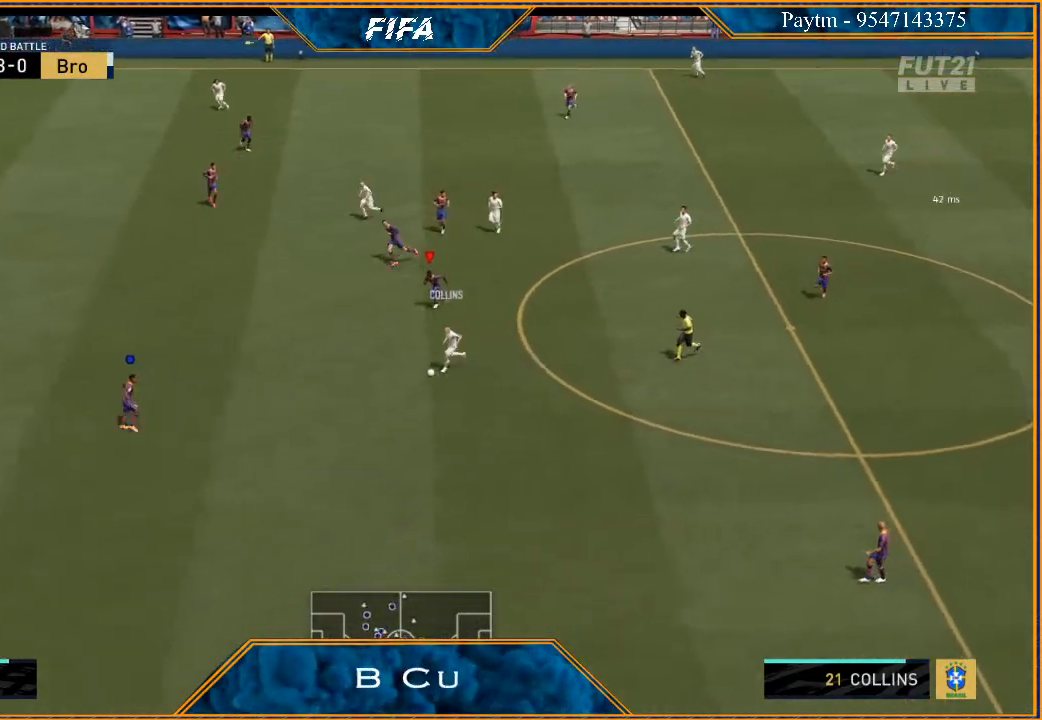
{"buttons": ["R2"], "left_stick": "down-left", "right_stick": "center", "events": []}
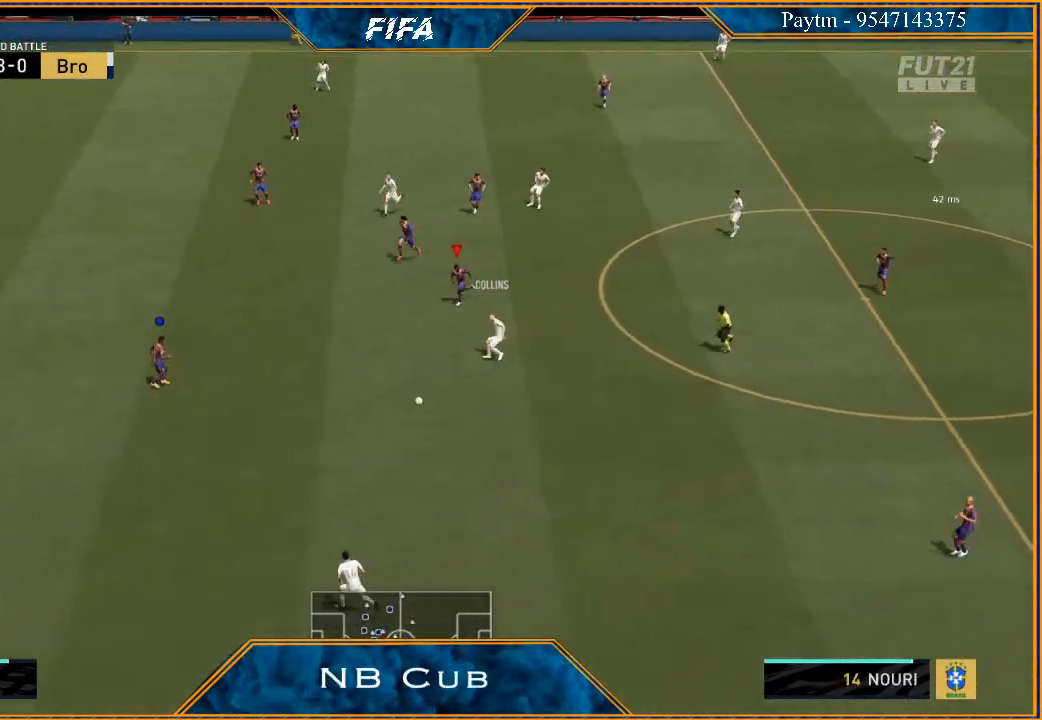
{"buttons": ["R2"], "left_stick": "down-left", "right_stick": "center", "events": []}
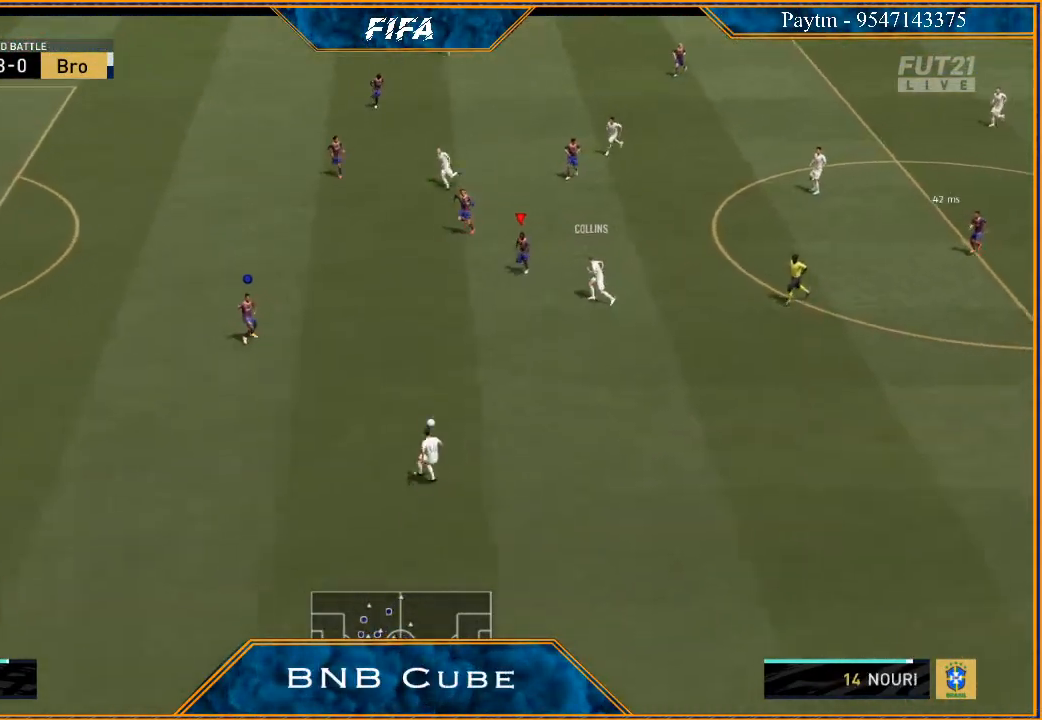
{"buttons": ["R2"], "left_stick": "down-left", "right_stick": "center", "events": []}
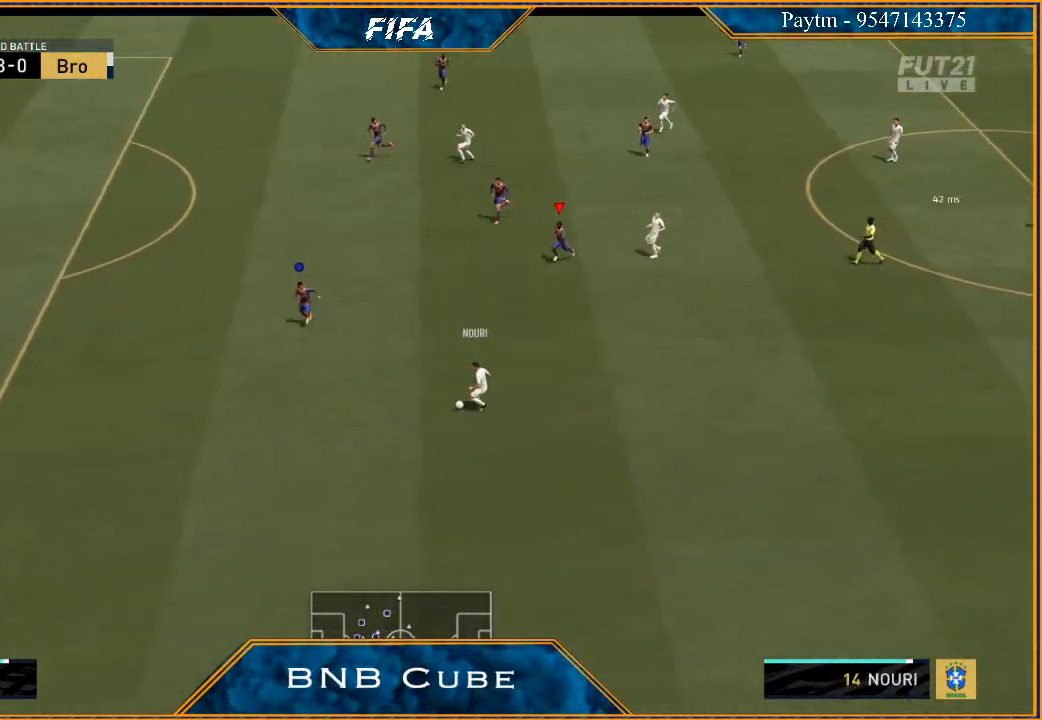
{"buttons": ["R2"], "left_stick": "down-left", "right_stick": "center", "events": []}
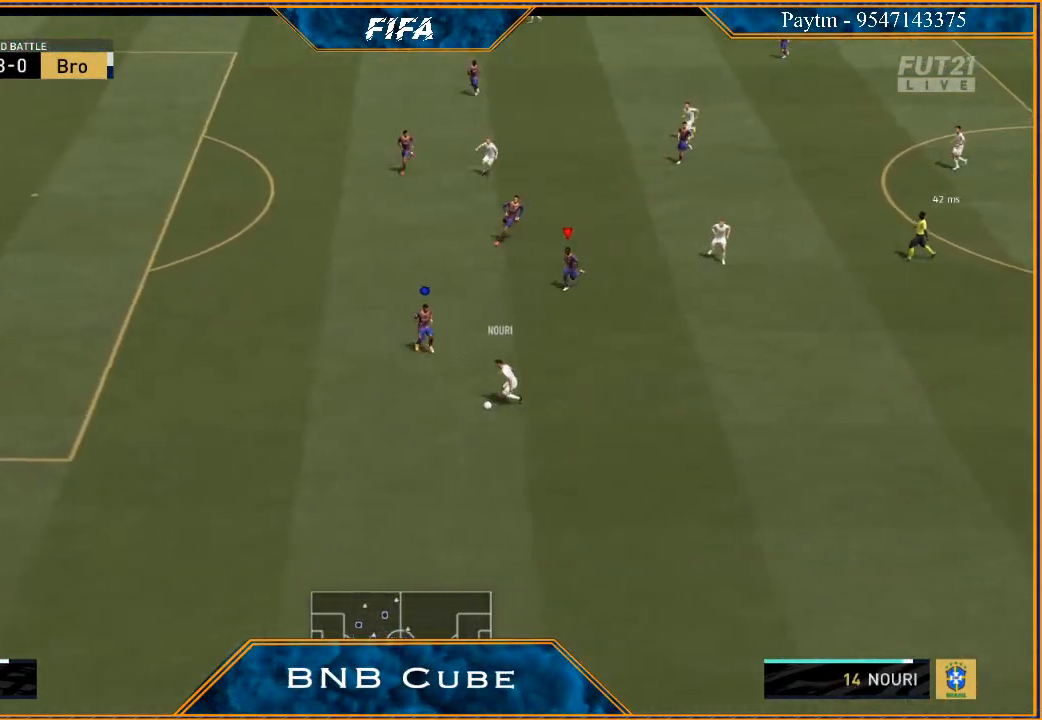
{"buttons": ["L2", "R2"], "left_stick": "down-left", "right_stick": "center", "events": [[200, "L2", "down"]]}
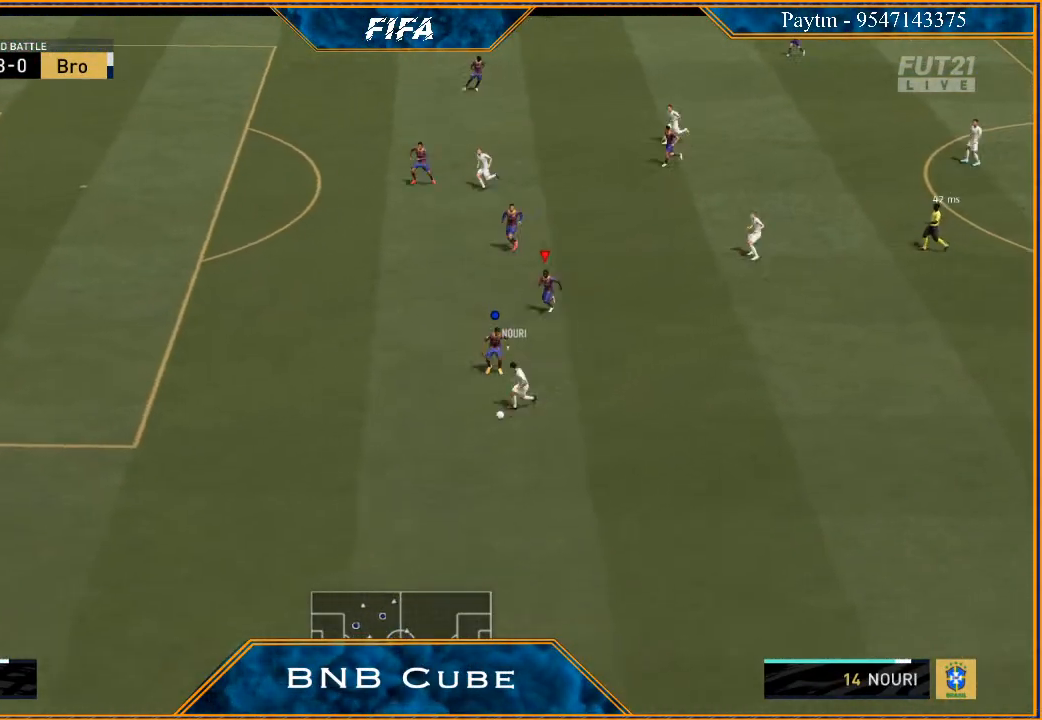
{"buttons": ["R2"], "left_stick": "down-left", "right_stick": "center", "events": [[133, "L2", "up"]]}
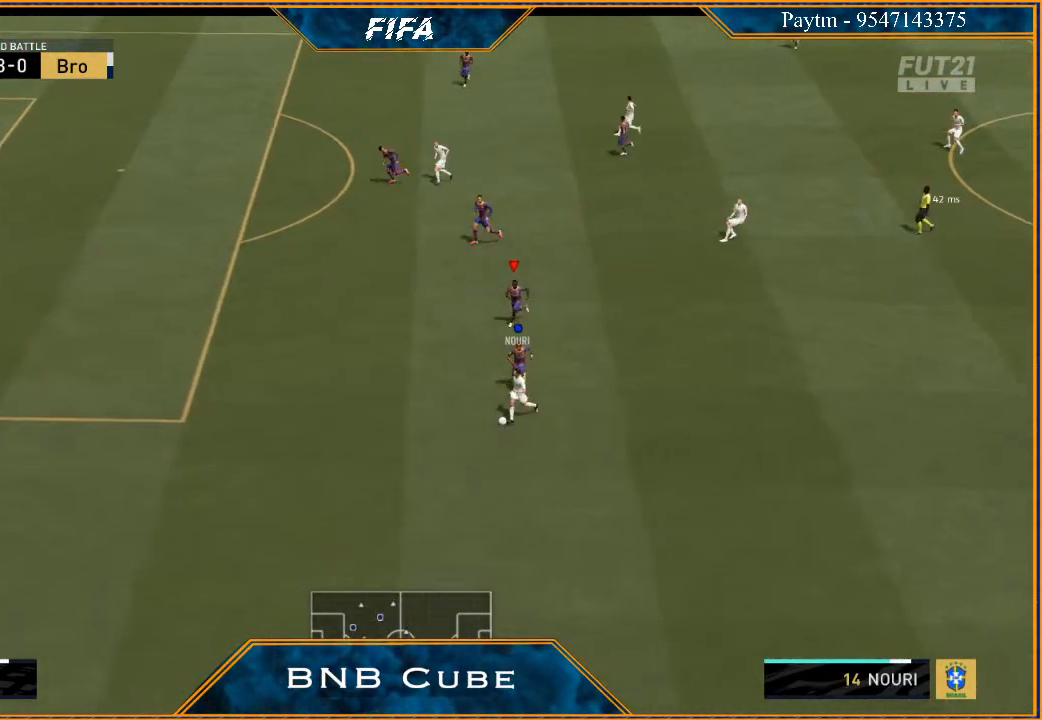
{"buttons": ["L2", "R2"], "left_stick": "down-left", "right_stick": "center", "events": [[67, "L2", "down"]]}
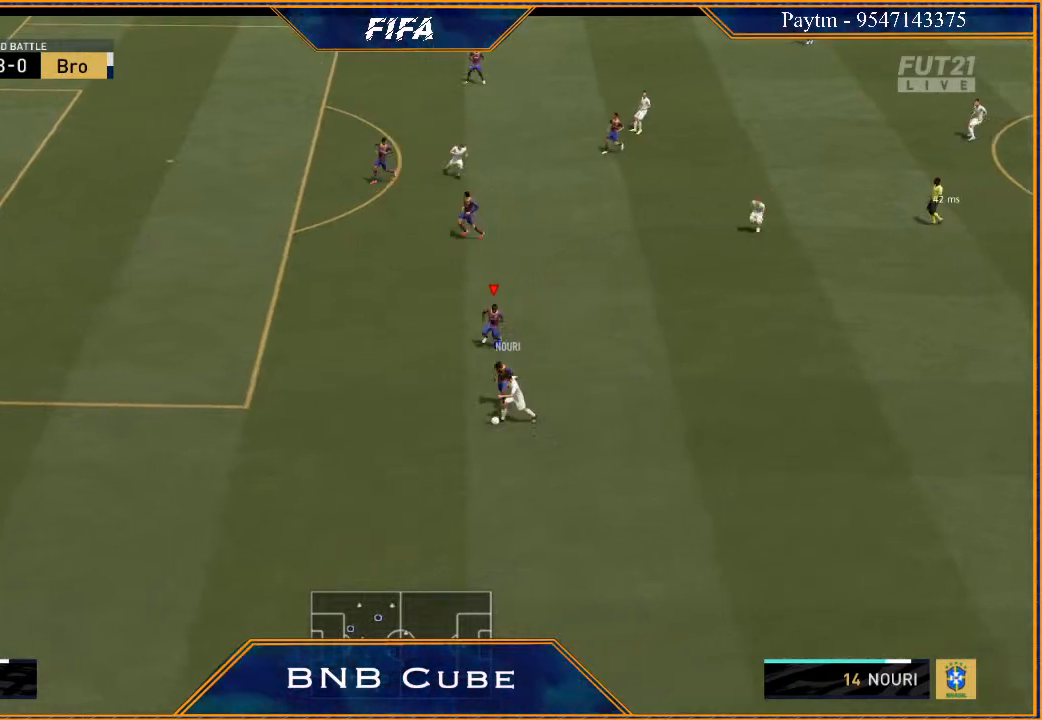
{"buttons": ["L2", "R2"], "left_stick": "down-left", "right_stick": "center", "events": []}
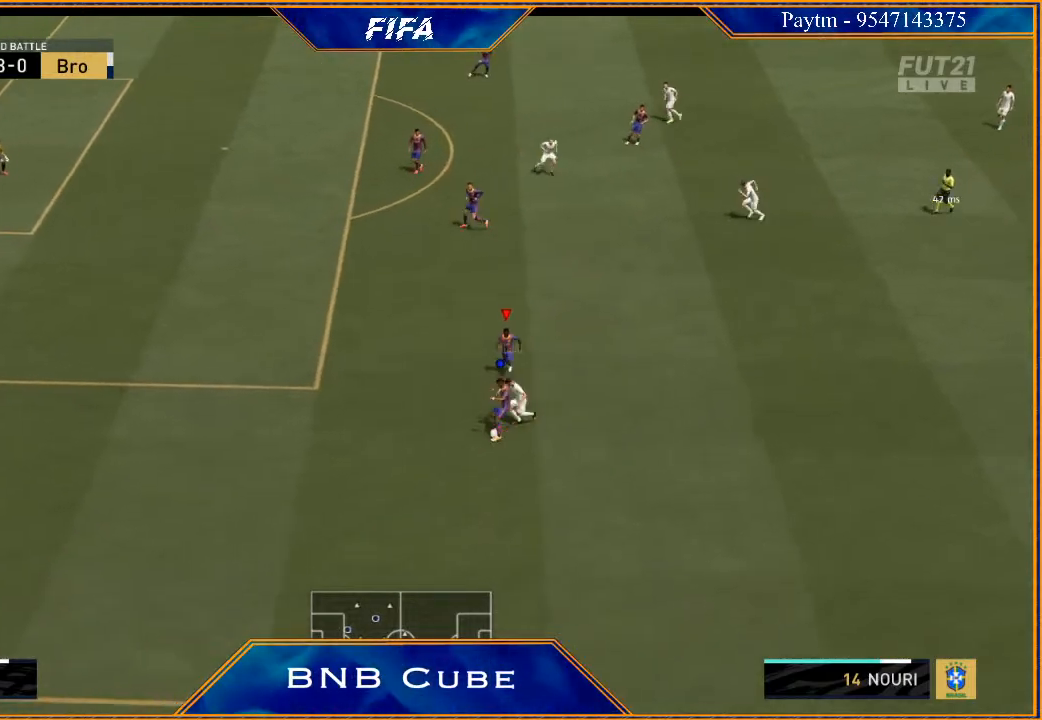
{"buttons": ["L2", "R2"], "left_stick": "down-left", "right_stick": "center", "events": []}
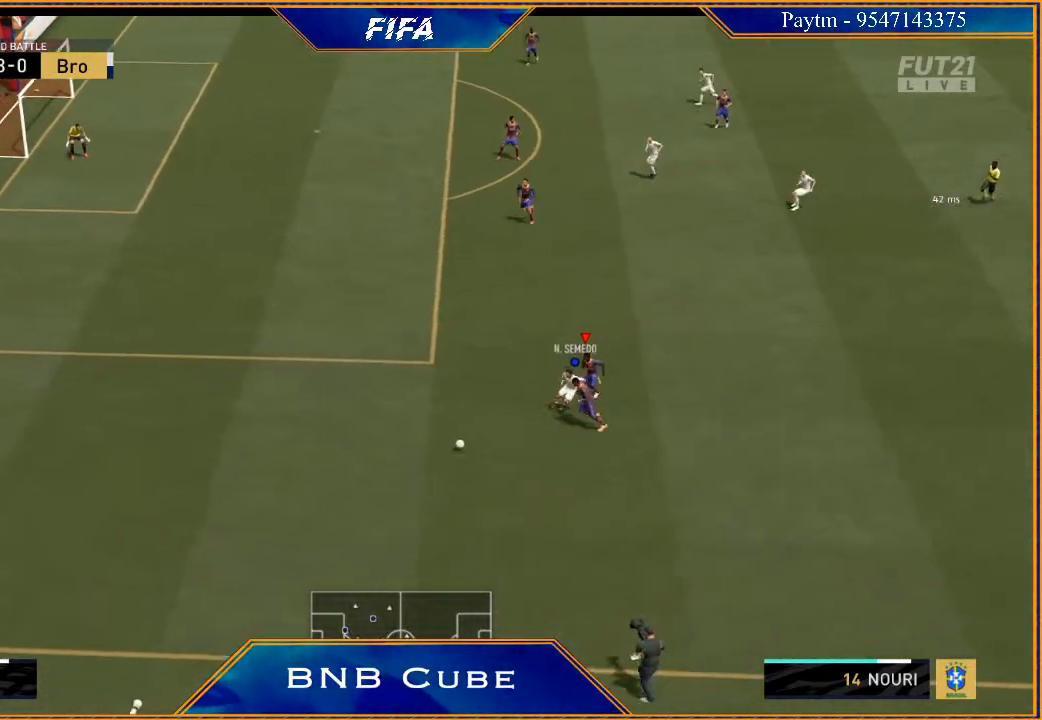
{"buttons": ["R2"], "left_stick": "left", "right_stick": "center", "events": [[233, "L2", "up"], [467, "left_stick", "left"]]}
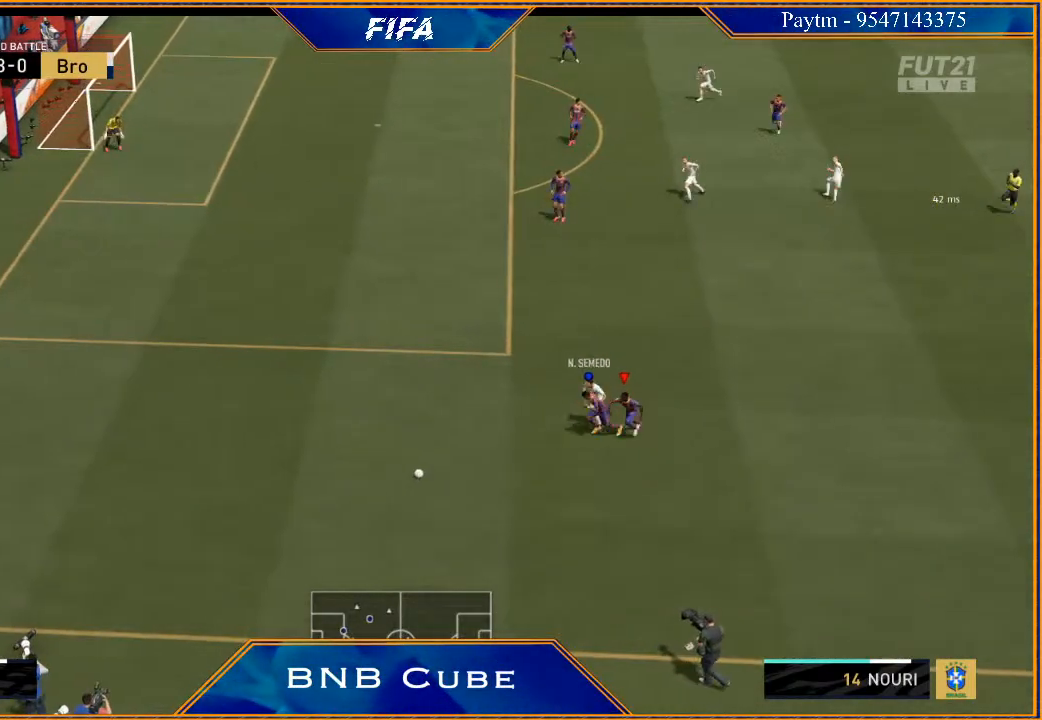
{"buttons": ["R2"], "left_stick": "left", "right_stick": "center", "events": []}
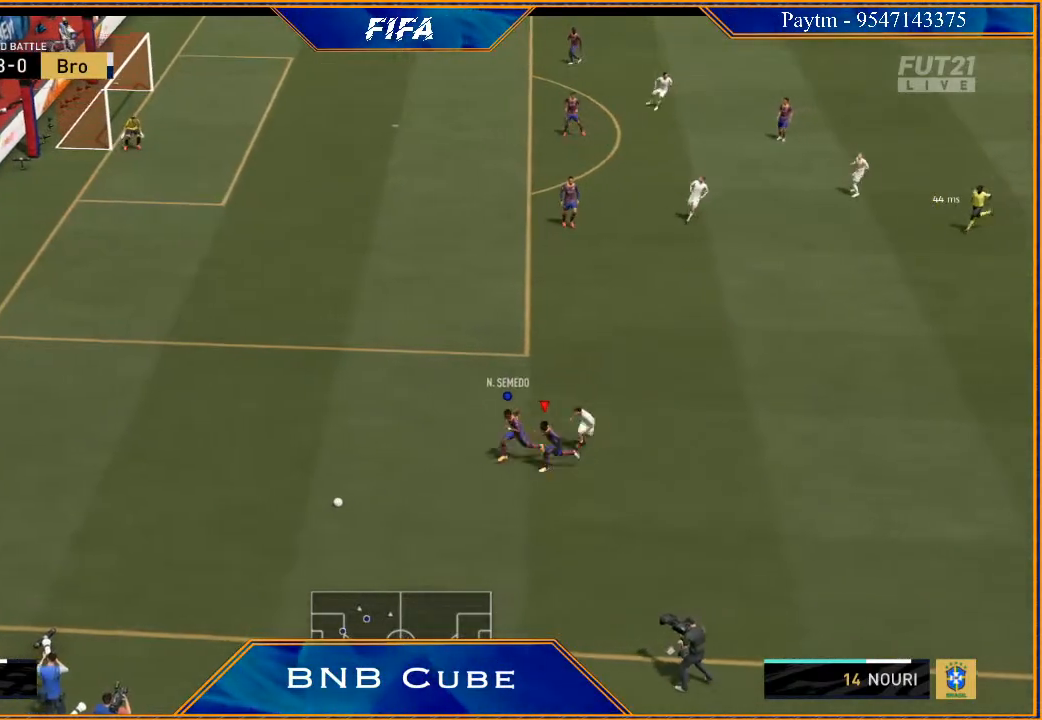
{"buttons": [], "left_stick": "left", "right_stick": "center", "events": [[267, "R2", "up"]]}
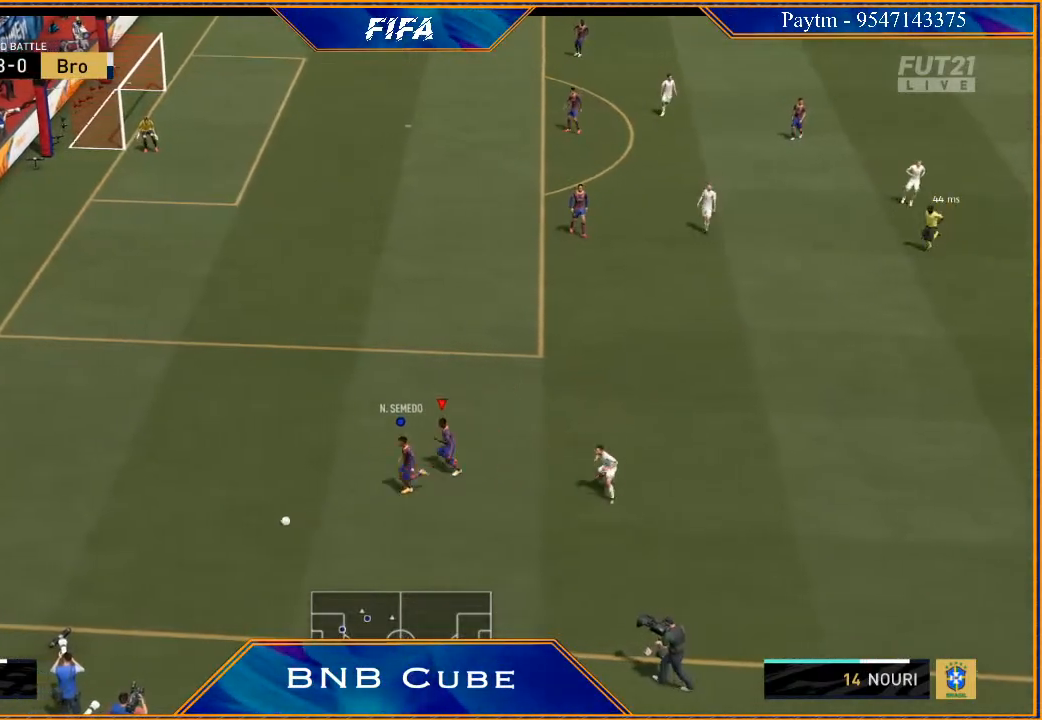
{"buttons": [], "left_stick": "up", "right_stick": "center", "events": [[333, "left_stick", "up-left"], [500, "left_stick", "up"]]}
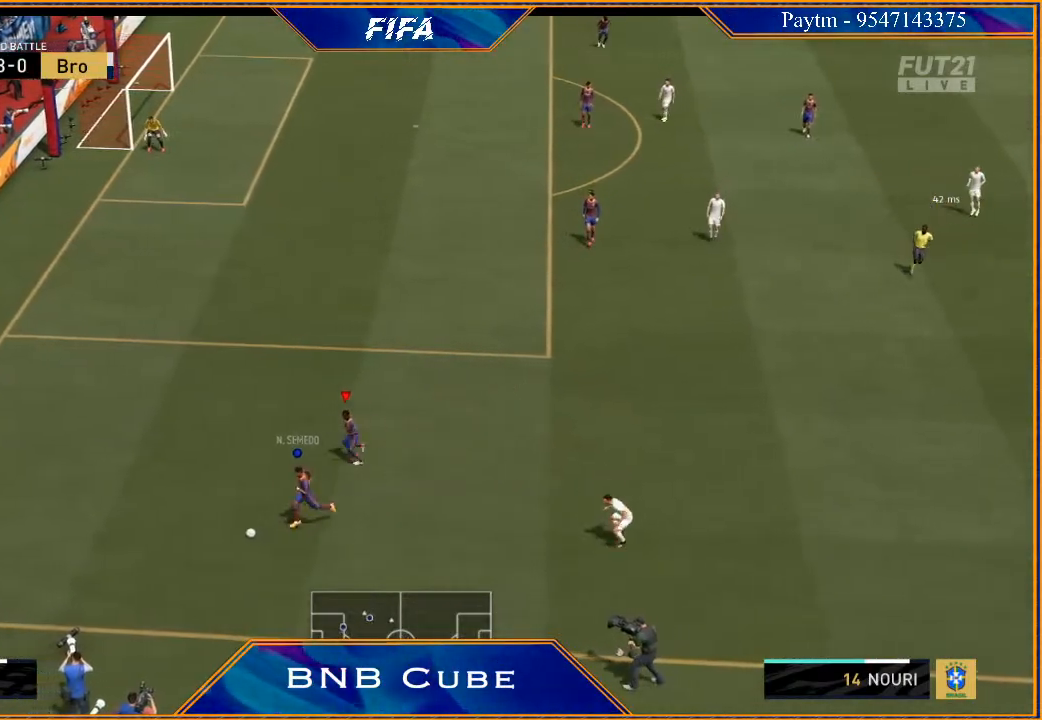
{"buttons": [], "left_stick": "up-right", "right_stick": "center", "events": [[133, "left_stick", "up-right"]]}
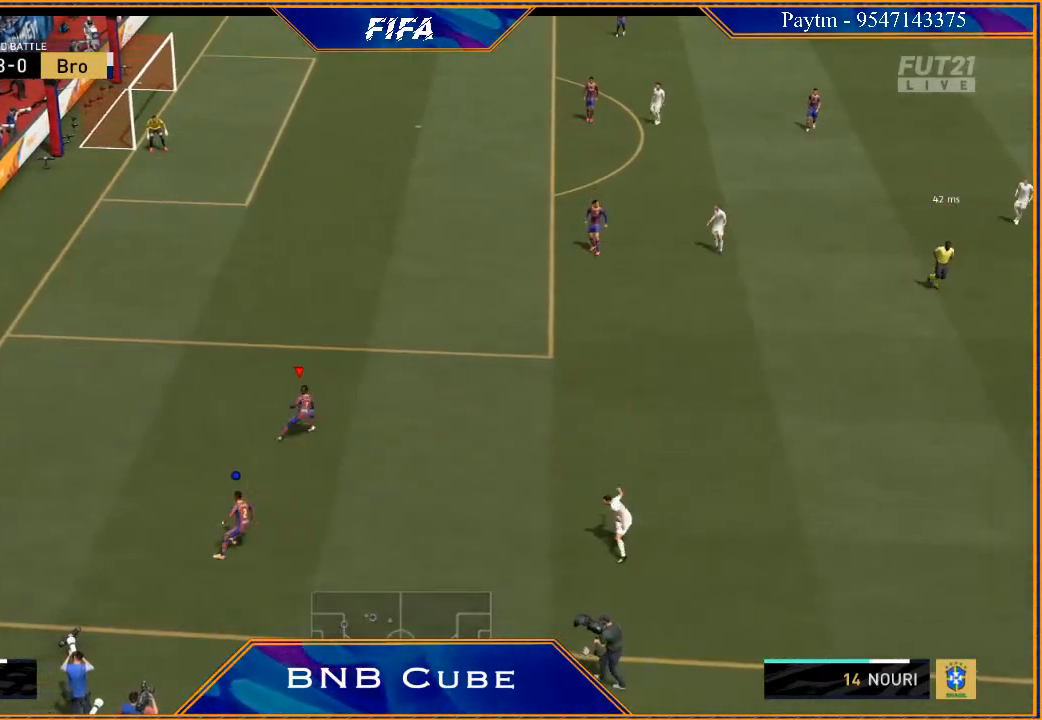
{"buttons": [], "left_stick": "up", "right_stick": "center", "events": [[133, "left_stick", "up"]]}
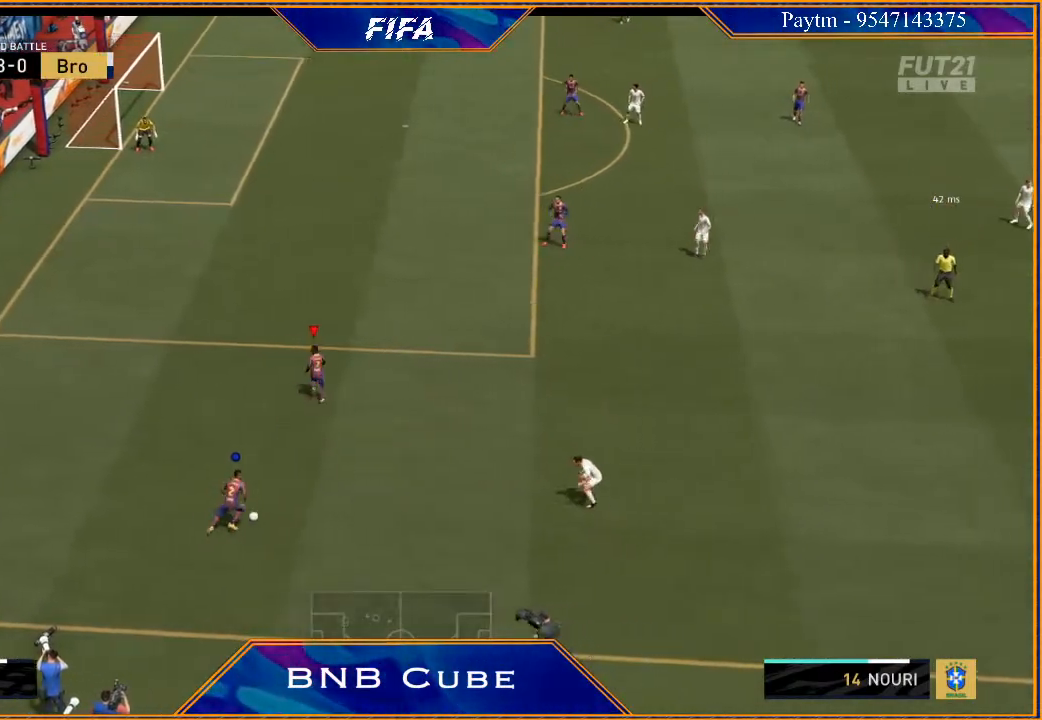
{"buttons": [], "left_stick": "right", "right_stick": "center", "events": [[233, "left_stick", "up-right"], [467, "left_stick", "right"]]}
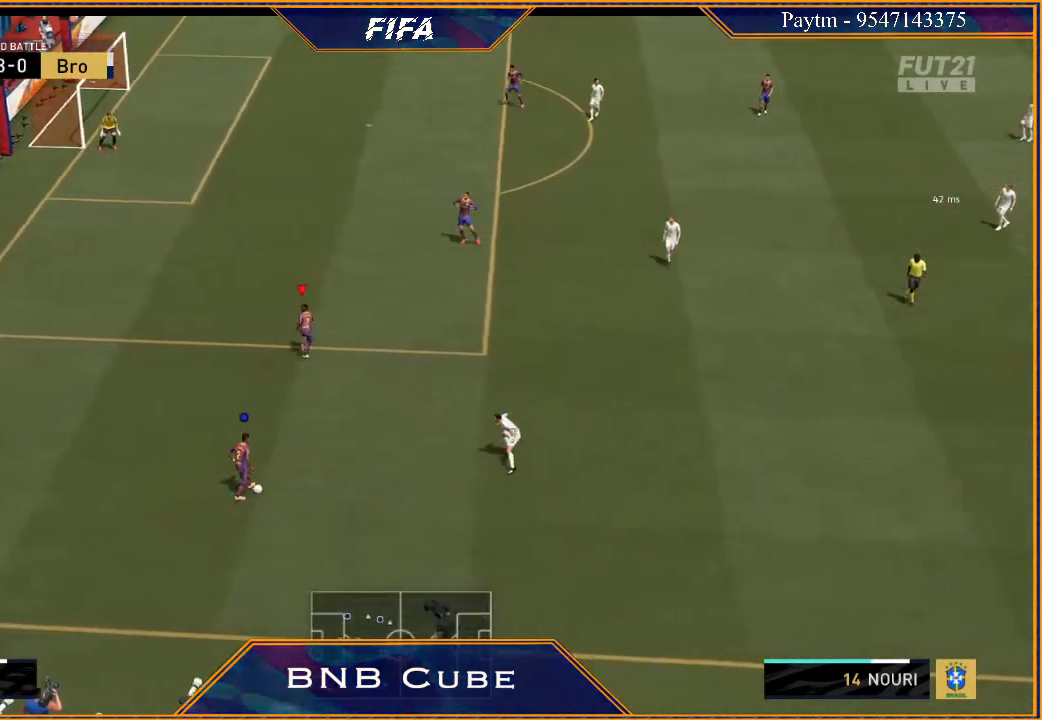
{"buttons": [], "left_stick": "right", "right_stick": "center", "events": []}
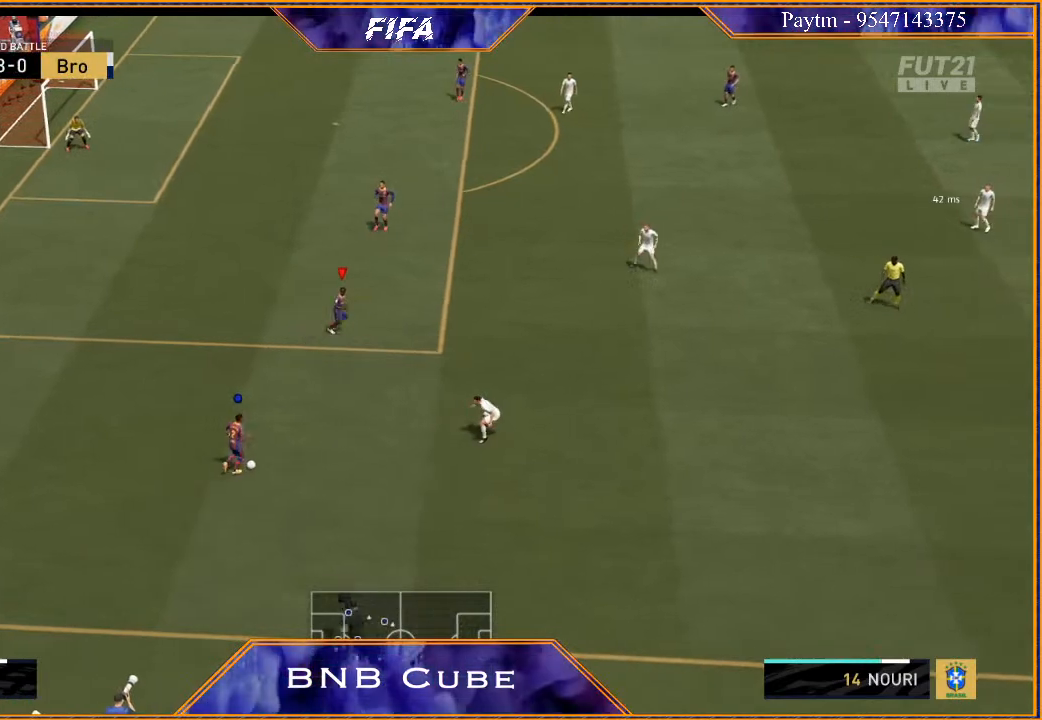
{"buttons": ["R2"], "left_stick": "down-right", "right_stick": "center", "events": [[33, "left_stick", "down-right"], [500, "R2", "down"]]}
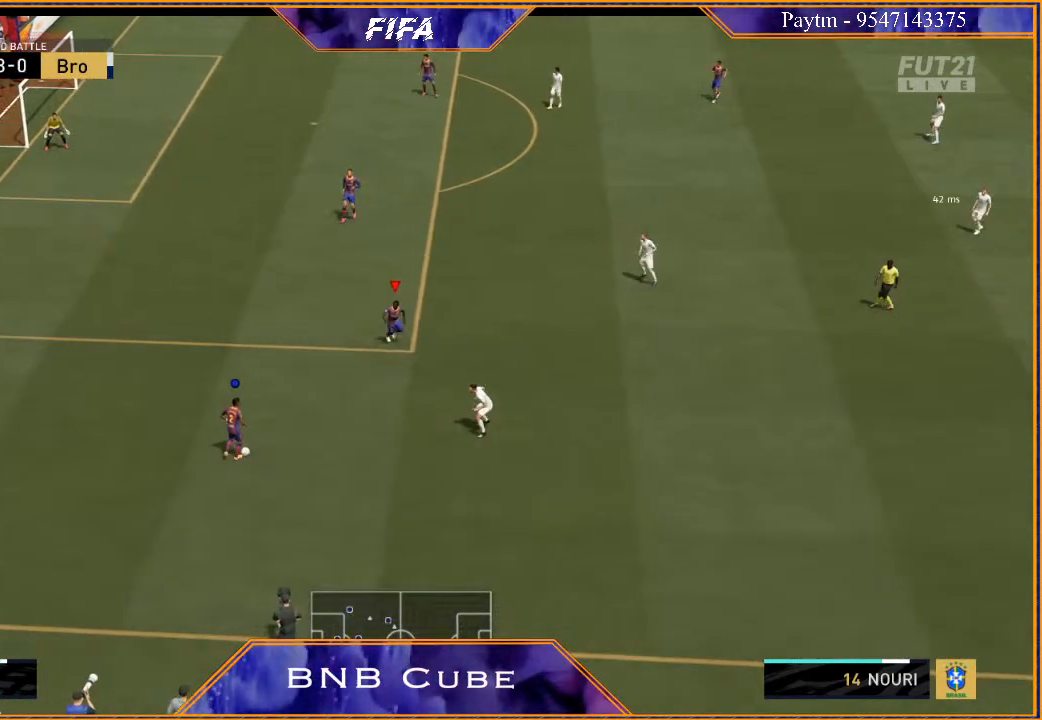
{"buttons": ["R2"], "left_stick": "down-right", "right_stick": "center", "events": []}
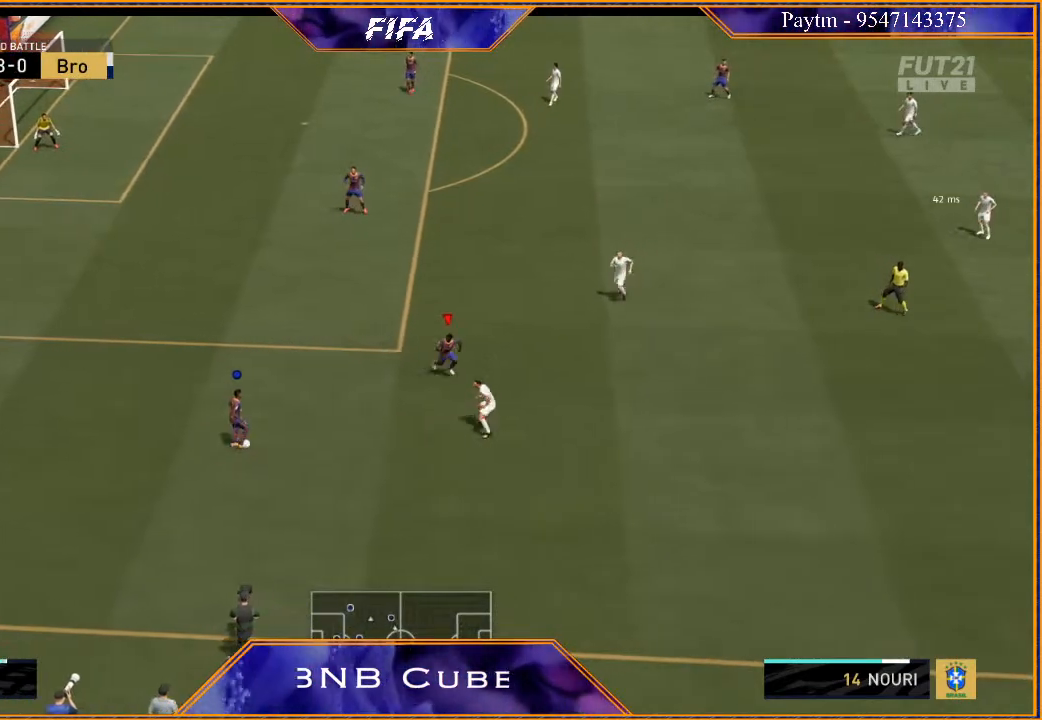
{"buttons": ["R2"], "left_stick": "down-right", "right_stick": "center", "events": []}
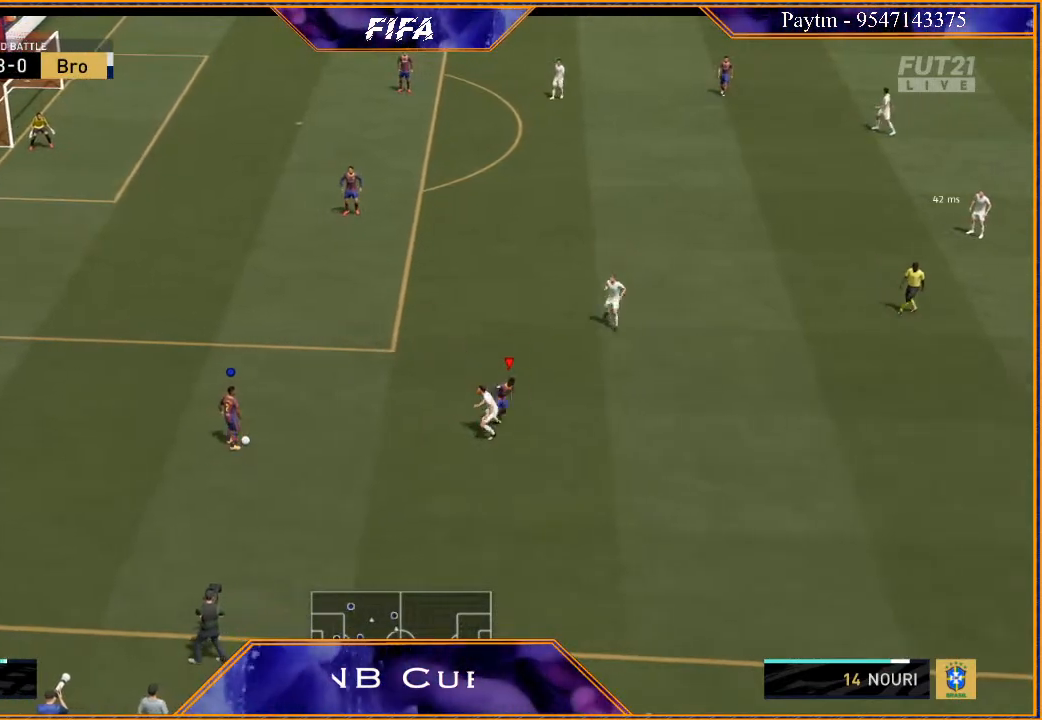
{"buttons": [], "left_stick": "down", "right_stick": "center", "events": [[467, "R2", "up"], [500, "left_stick", "down"]]}
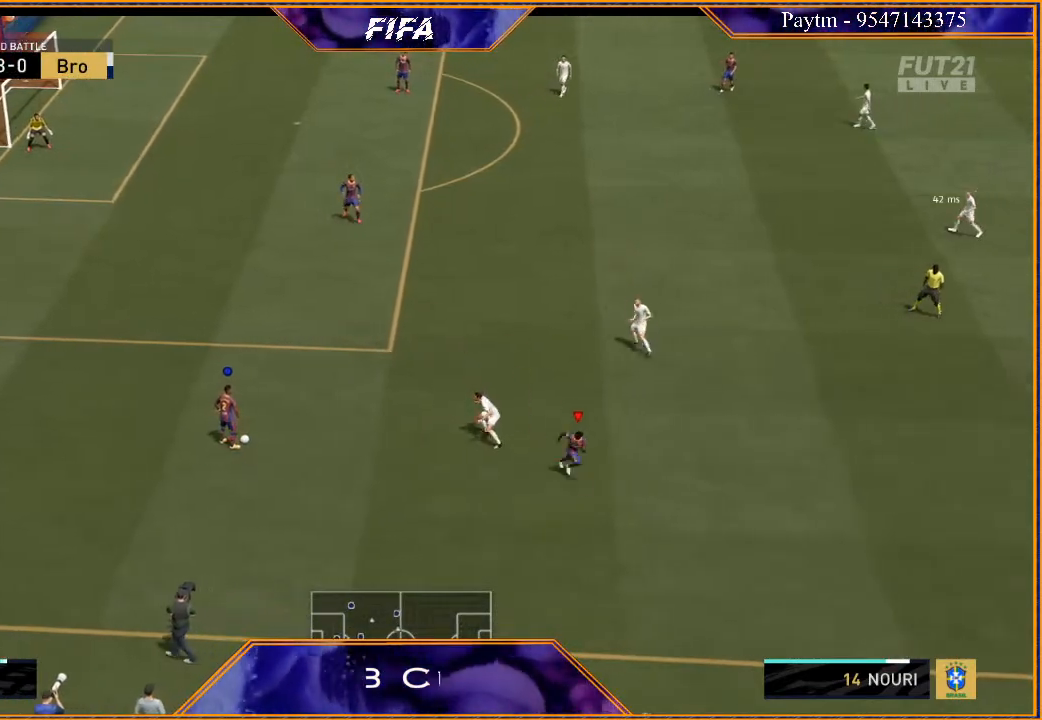
{"buttons": [], "left_stick": "center", "right_stick": "center", "events": [[333, "left_stick", "center"]]}
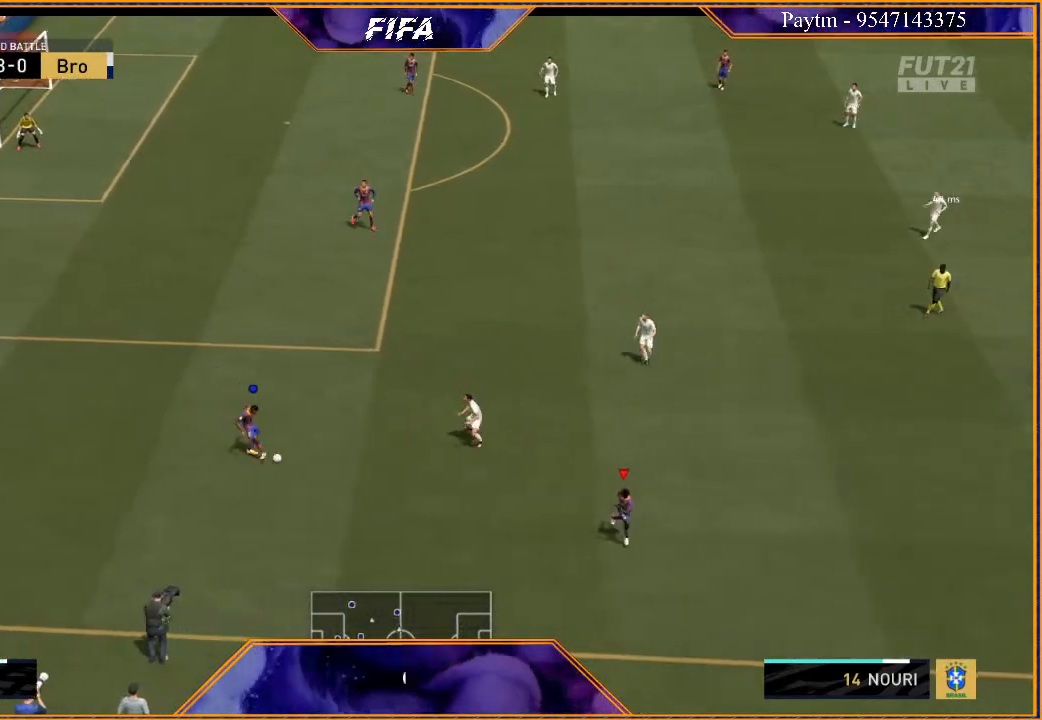
{"buttons": ["R2"], "left_stick": "right", "right_stick": "center", "events": [[333, "left_stick", "right"], [433, "R2", "down"]]}
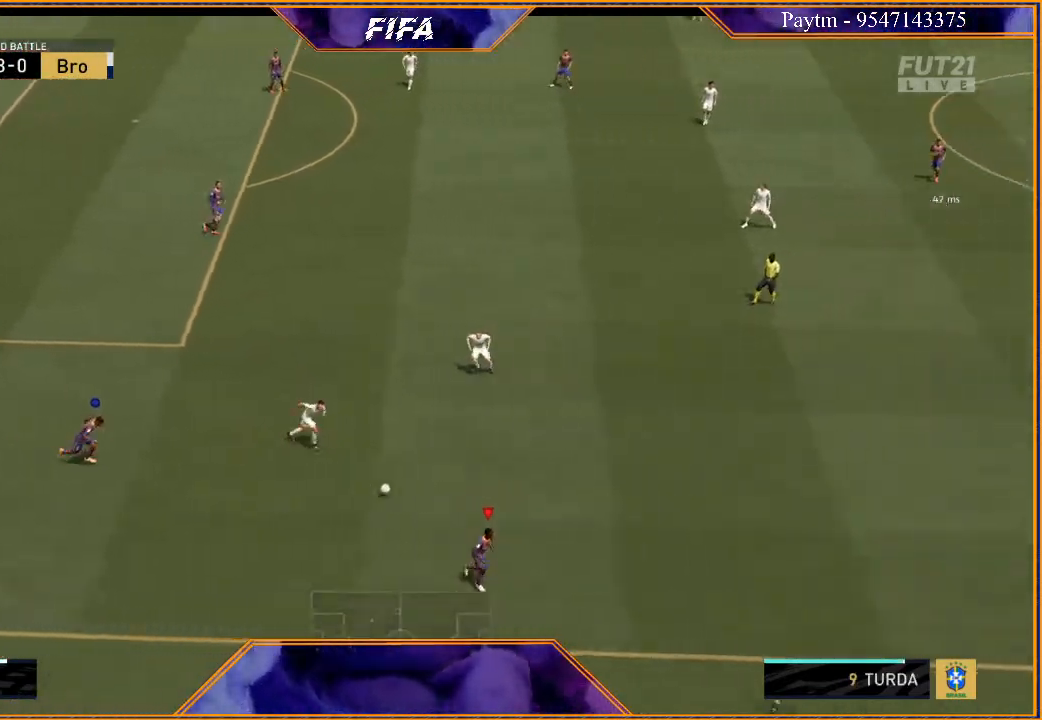
{"buttons": ["R2"], "left_stick": "right", "right_stick": "center", "events": []}
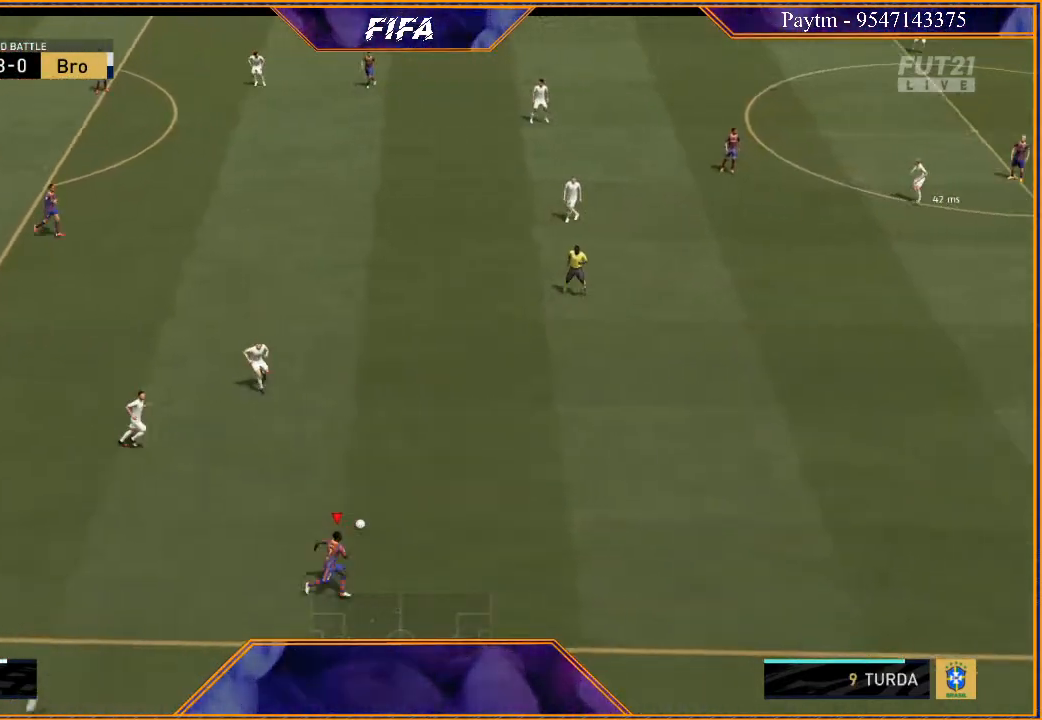
{"buttons": ["R2"], "left_stick": "right", "right_stick": "center", "events": []}
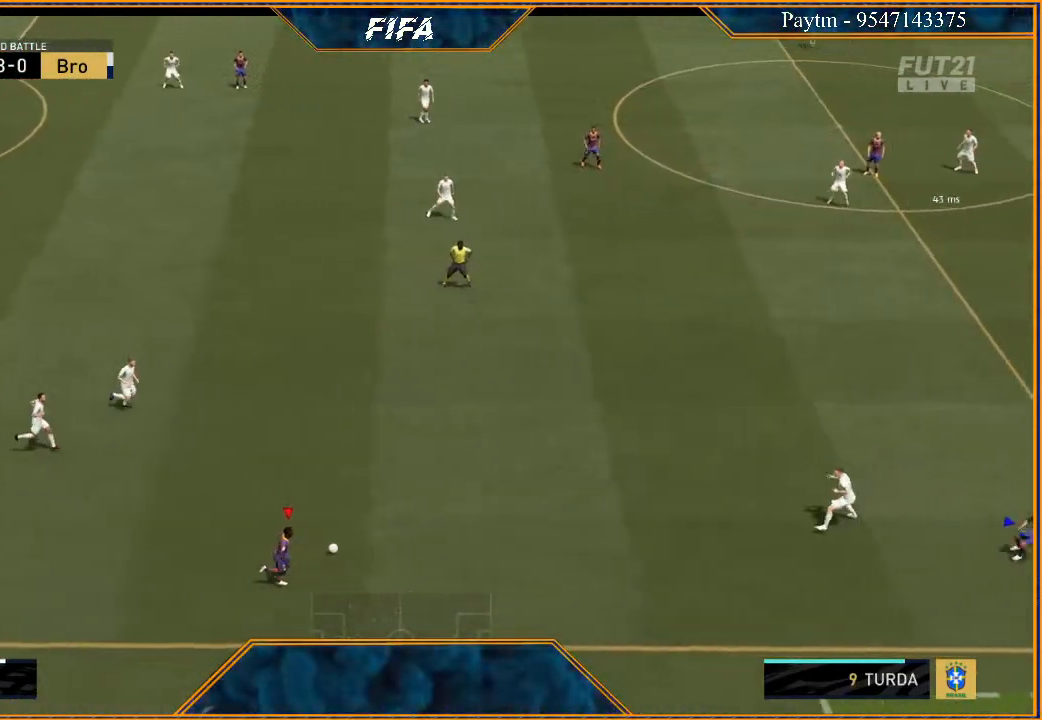
{"buttons": ["R2"], "left_stick": "right", "right_stick": "center", "events": [[67, "left_stick", "up-right"], [233, "left_stick", "right"], [267, "Y", "down"], [400, "Y", "up"]]}
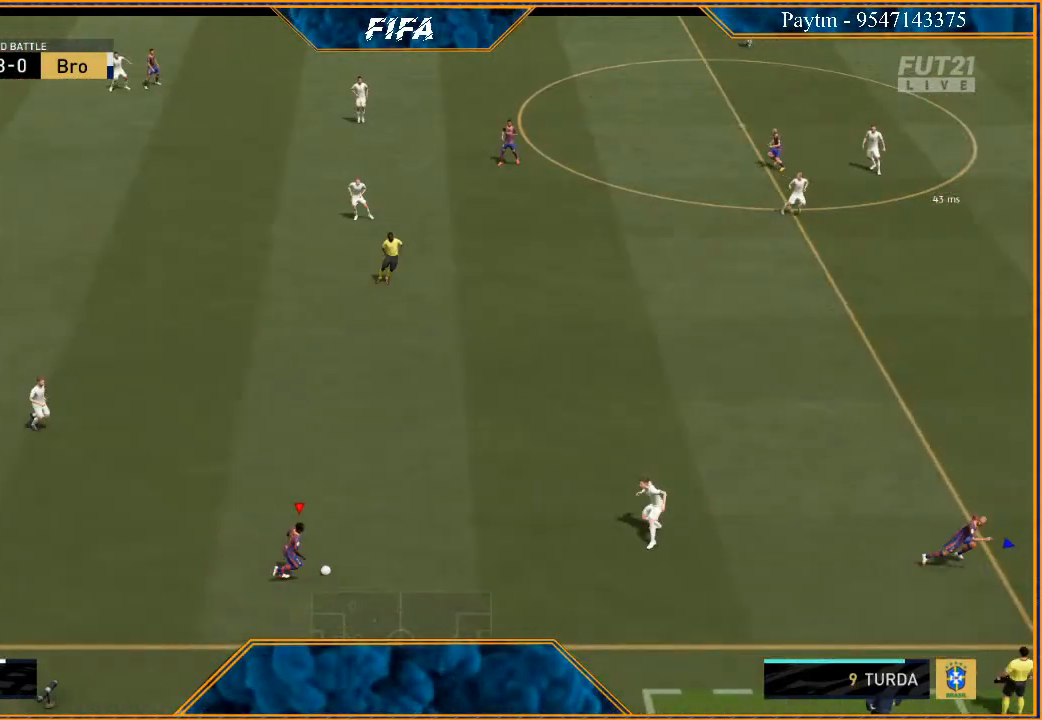
{"buttons": ["R2"], "left_stick": "right", "right_stick": "center", "events": []}
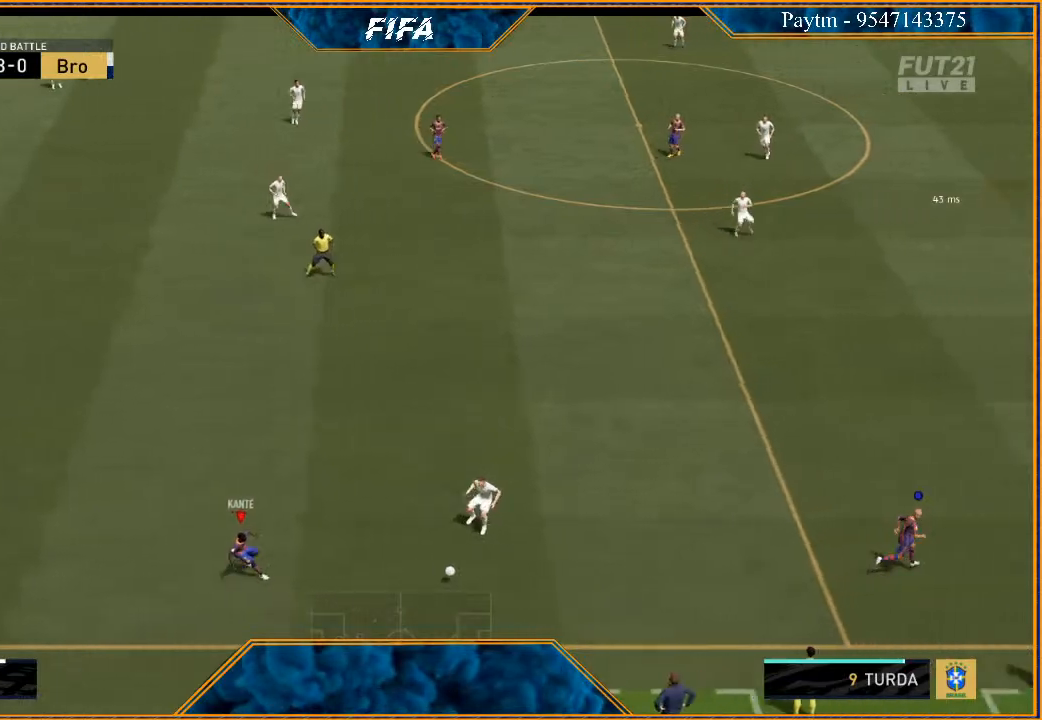
{"buttons": ["R2"], "left_stick": "right", "right_stick": "center", "events": []}